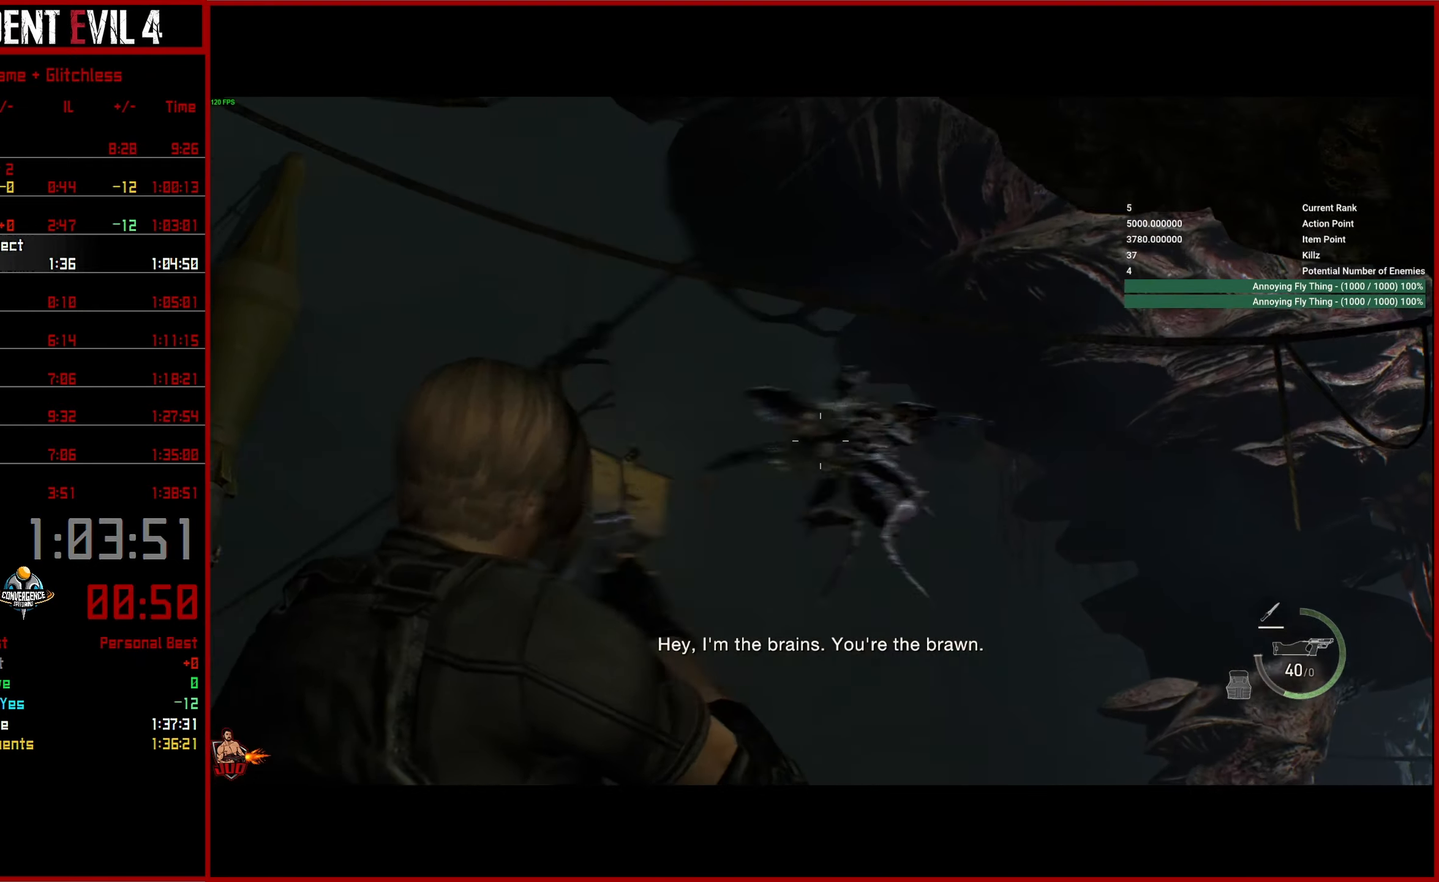
Gameplay with a controller (PlayStation layout); each line is a JSON object with the inputs held at the frame after it. "button_events" lists button changes between this image and that frame as [ms after this image, input, new state], when the widget could be followed in between (sticks are given only as held states).
{"buttons": [], "left_stick": "down-right", "right_stick": "down"}
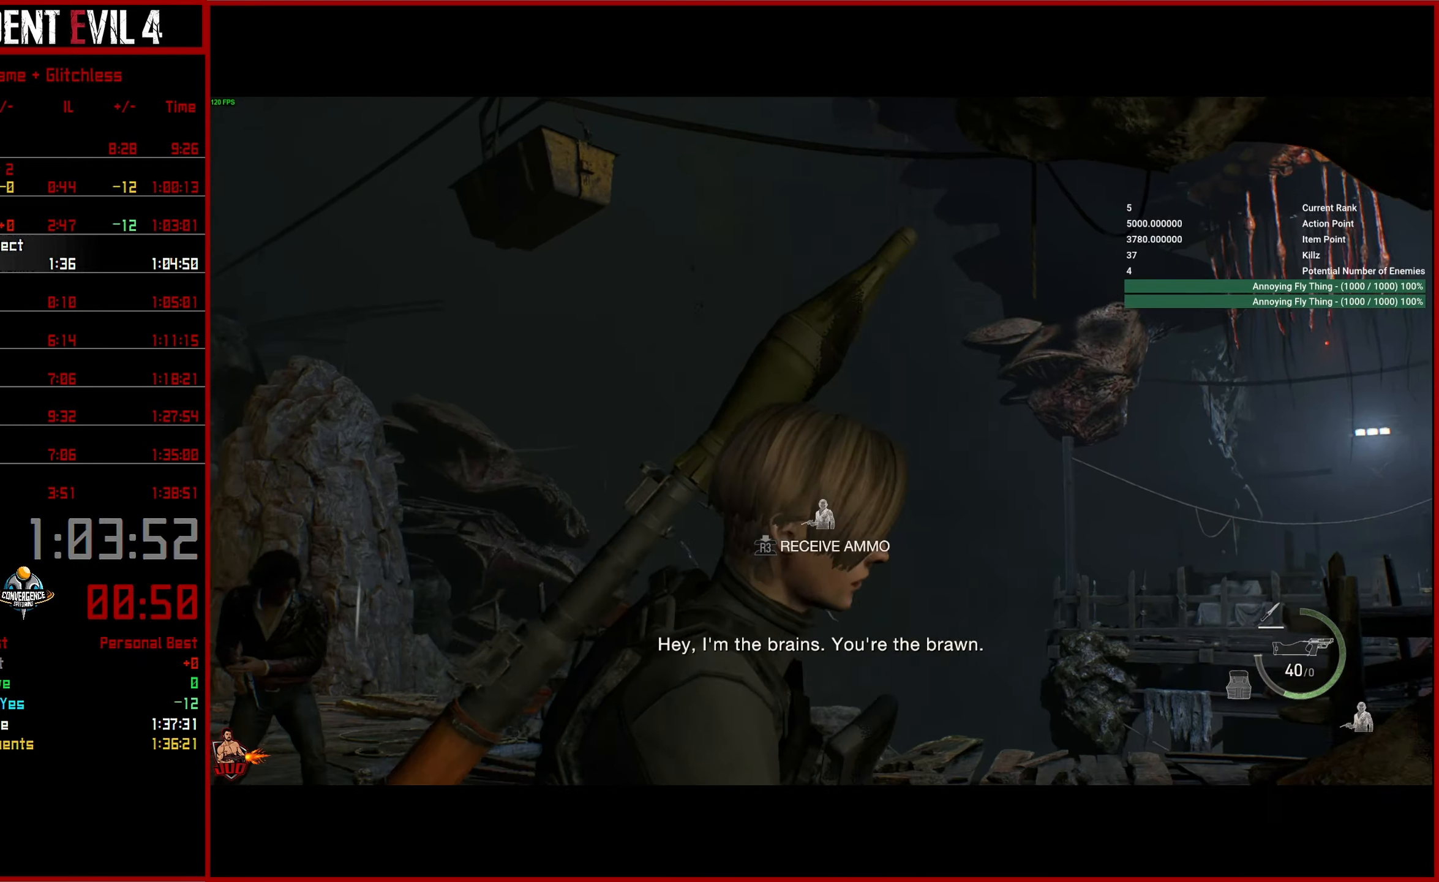
{"buttons": [], "left_stick": "down-right", "right_stick": "right", "button_events": [[216, "R3", "down"], [333, "R3", "up"]]}
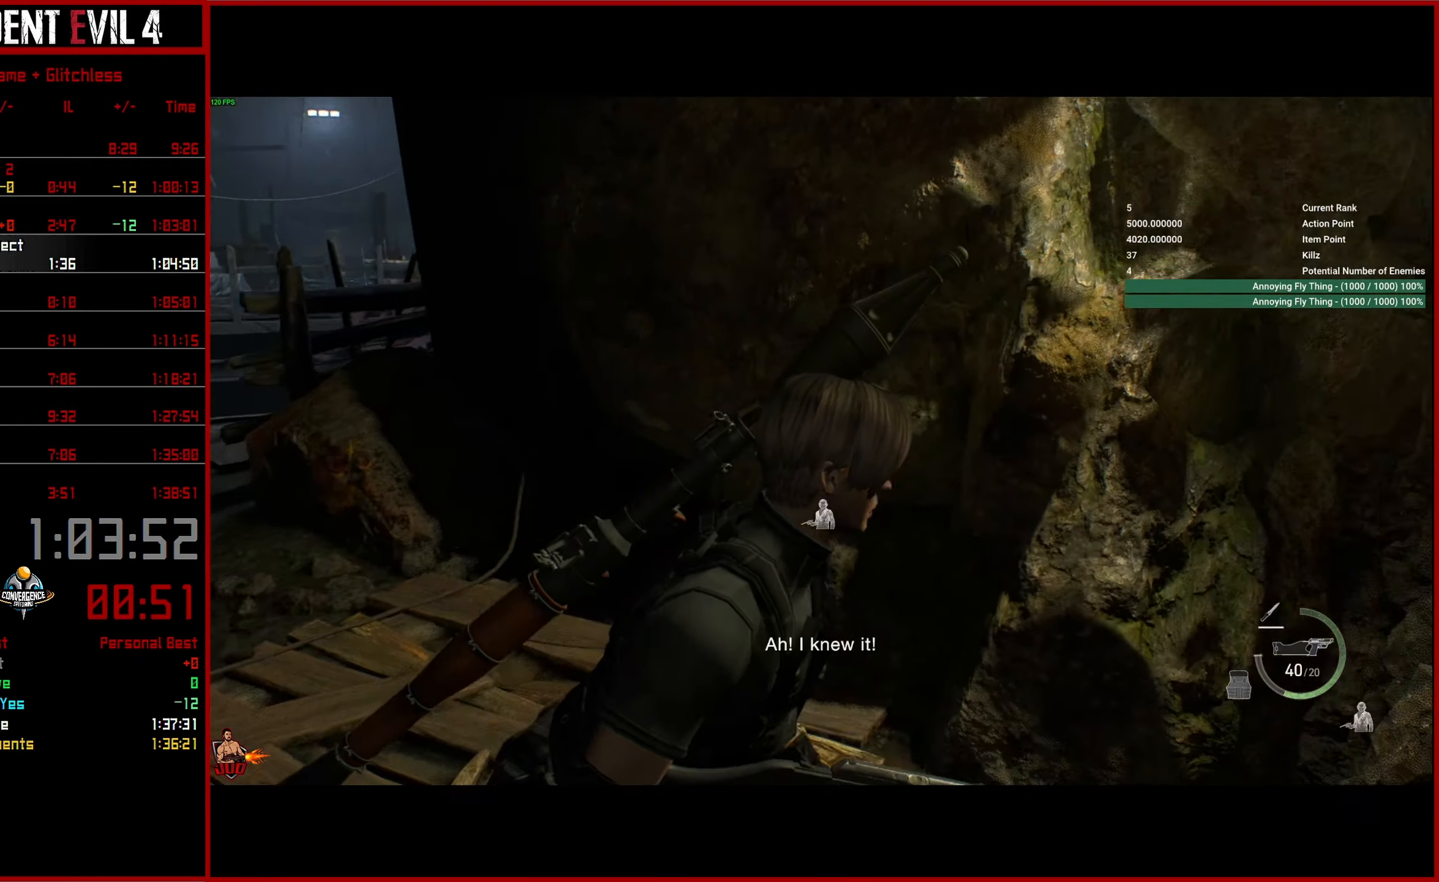
{"buttons": [], "left_stick": "up-right", "right_stick": "right", "button_events": []}
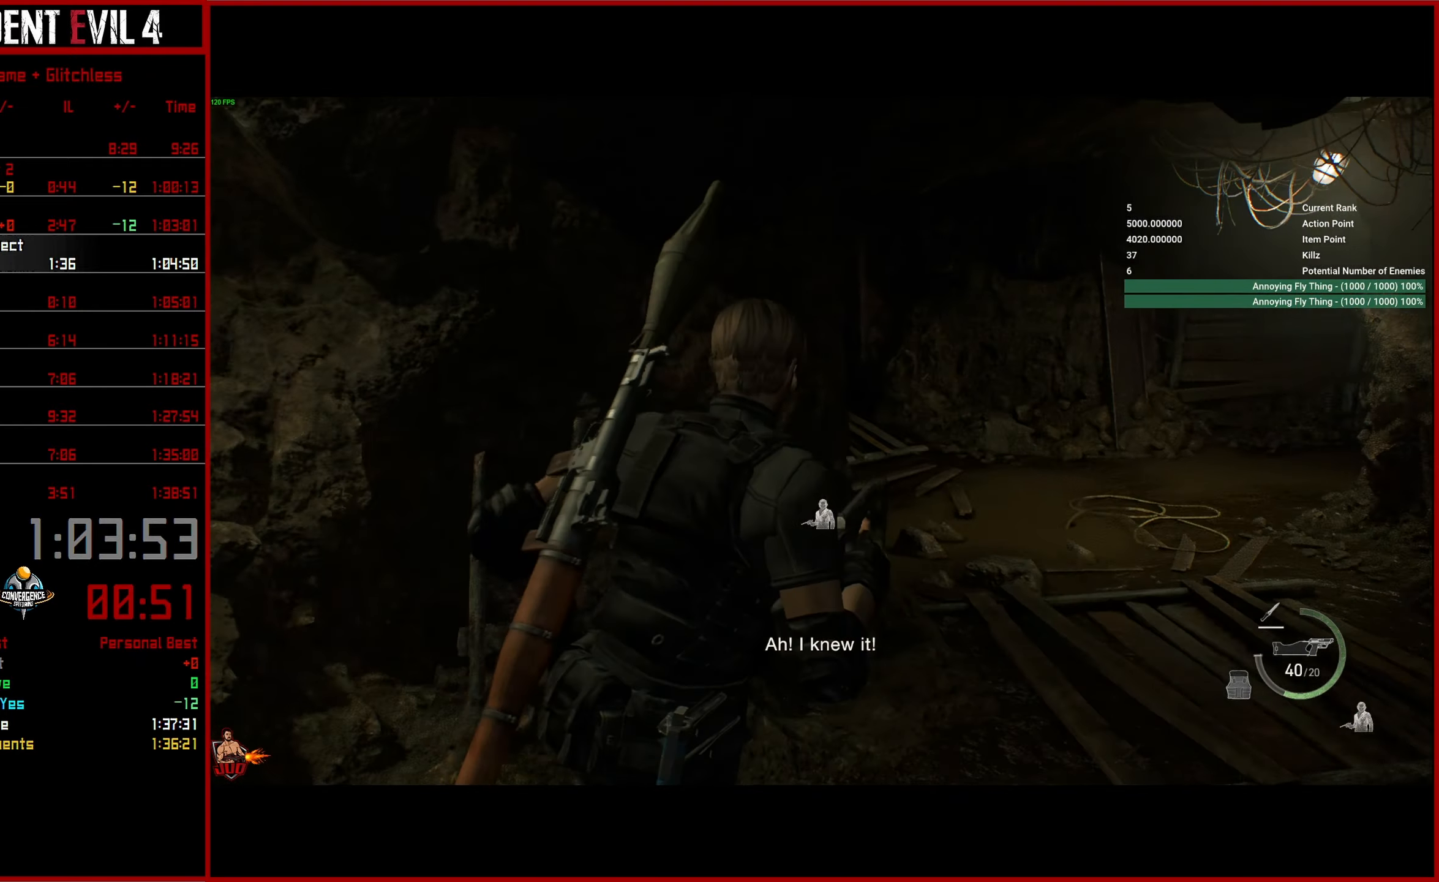
{"buttons": [], "left_stick": "up-right", "right_stick": "center", "button_events": []}
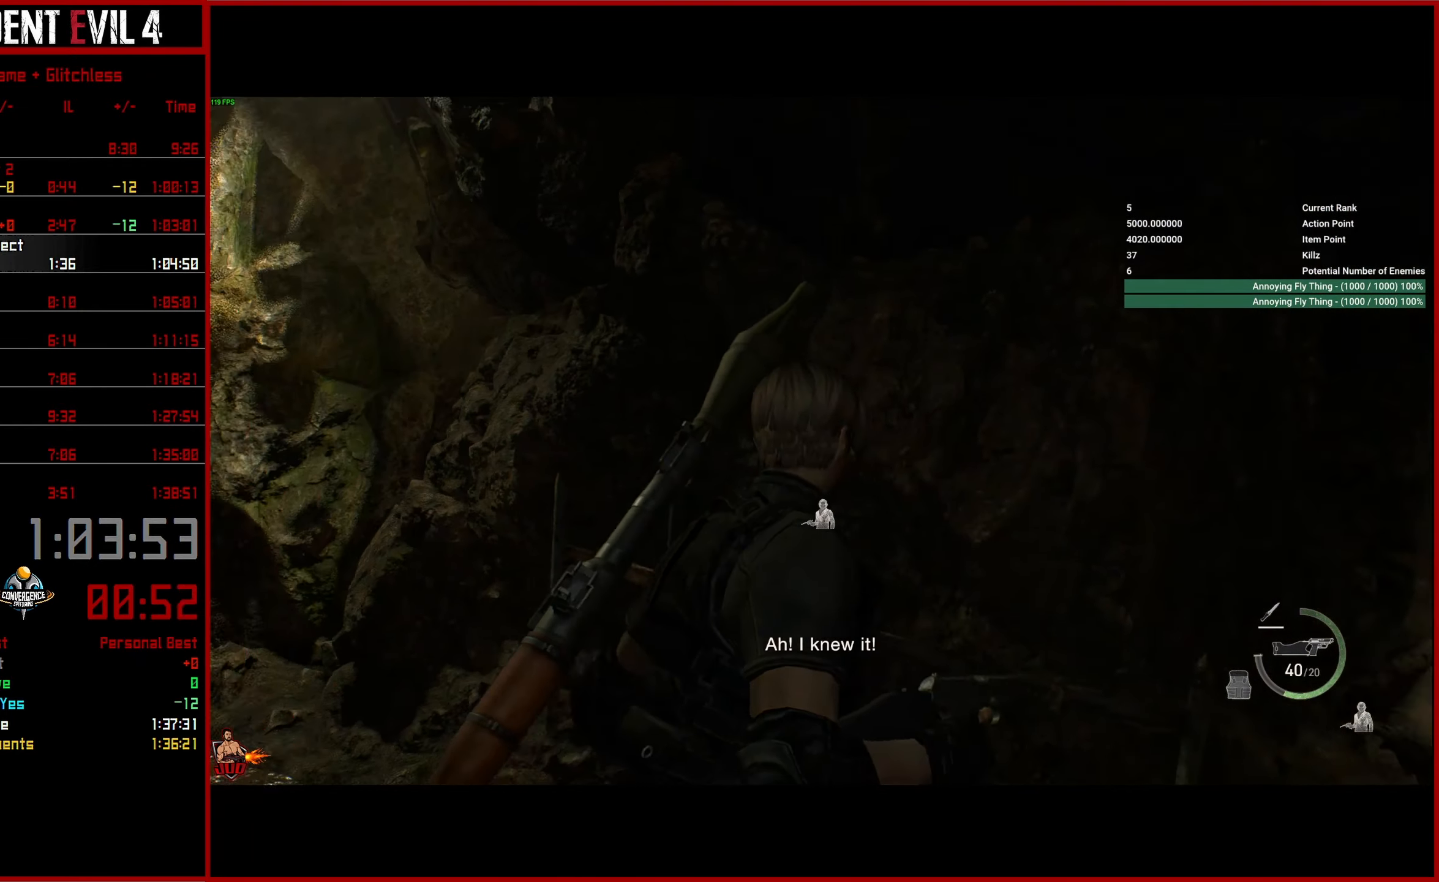
{"buttons": [], "left_stick": "down-right", "right_stick": "center", "button_events": [[16, "SQUARE", "down"], [116, "SQUARE", "up"], [200, "SQUARE", "down"], [283, "SQUARE", "up"], [350, "SQUARE", "down"], [450, "SQUARE", "up"]]}
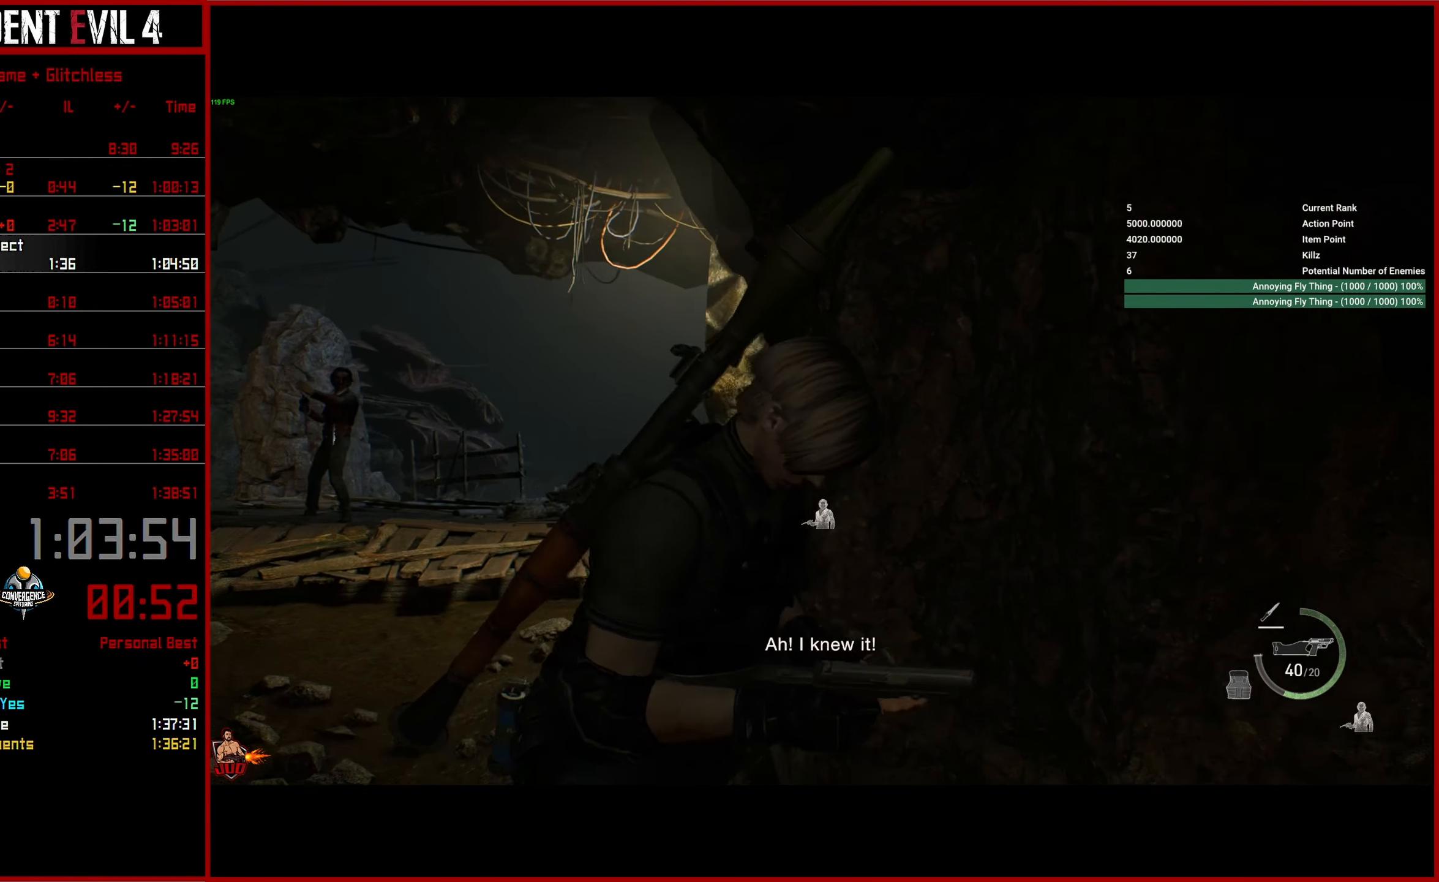
{"buttons": [], "left_stick": "down-right", "right_stick": "right", "button_events": [[33, "SQUARE", "down"], [116, "SQUARE", "up"], [200, "SQUARE", "down"], [250, "SQUARE", "up"]]}
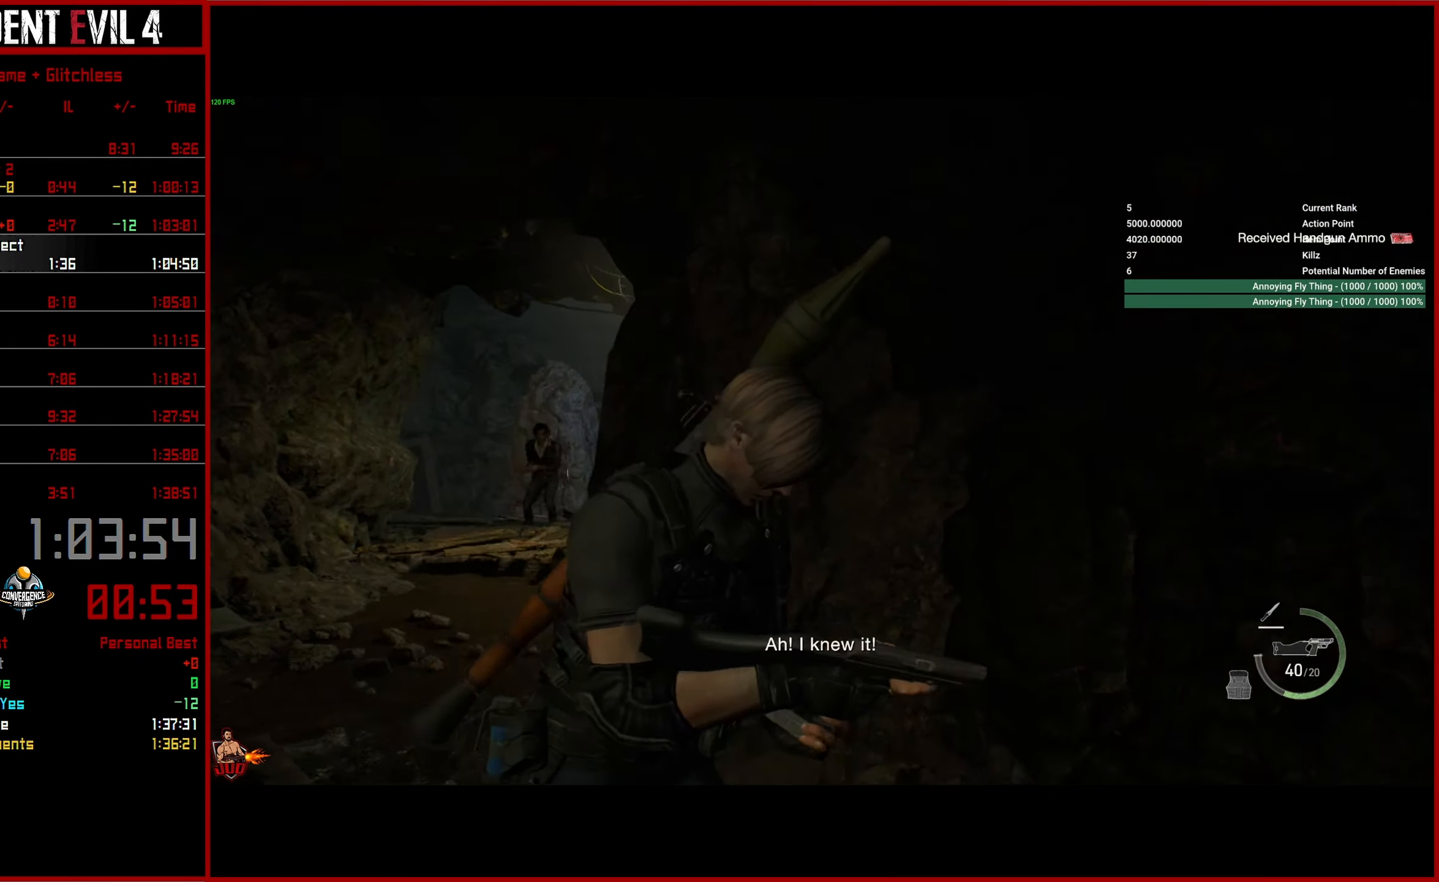
{"buttons": [], "left_stick": "up-right", "right_stick": "right", "button_events": []}
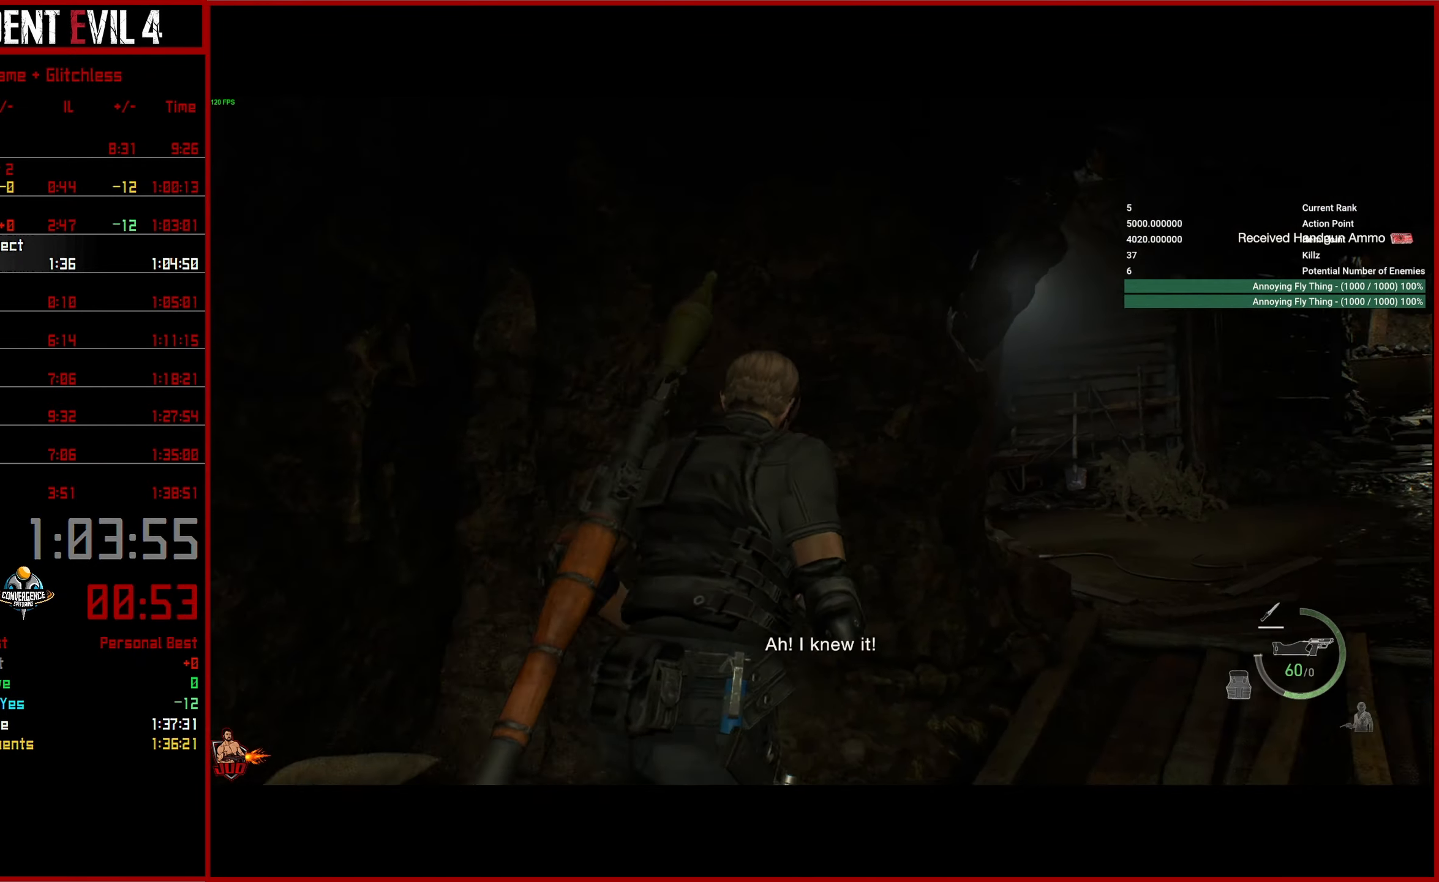
{"buttons": [], "left_stick": "up-right", "right_stick": "down", "button_events": []}
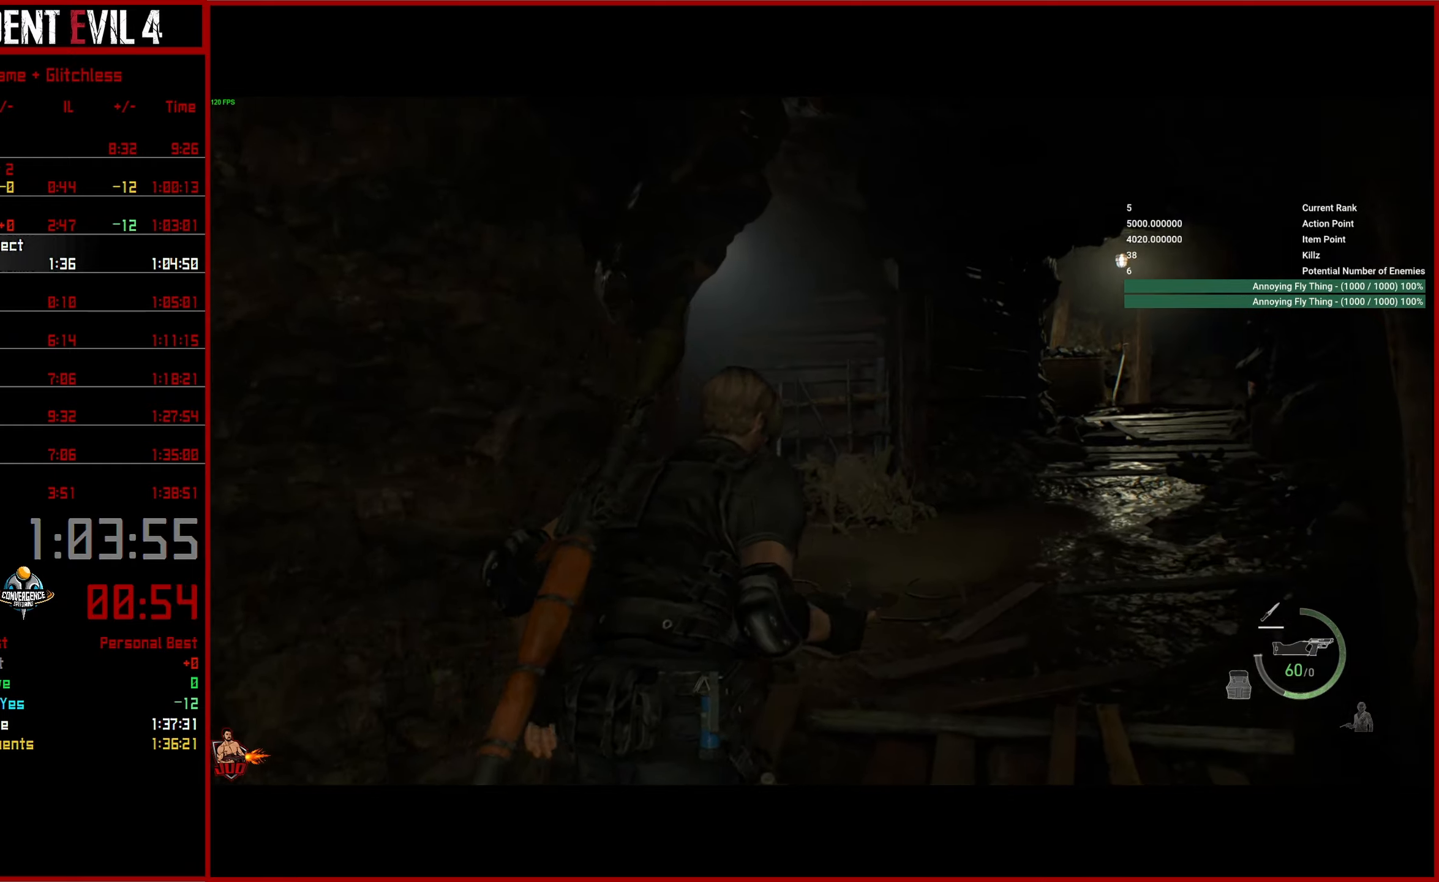
{"buttons": ["L2", "R2"], "left_stick": "up-right", "right_stick": "center", "button_events": [[150, "L2", "down"], [350, "R2", "down"]]}
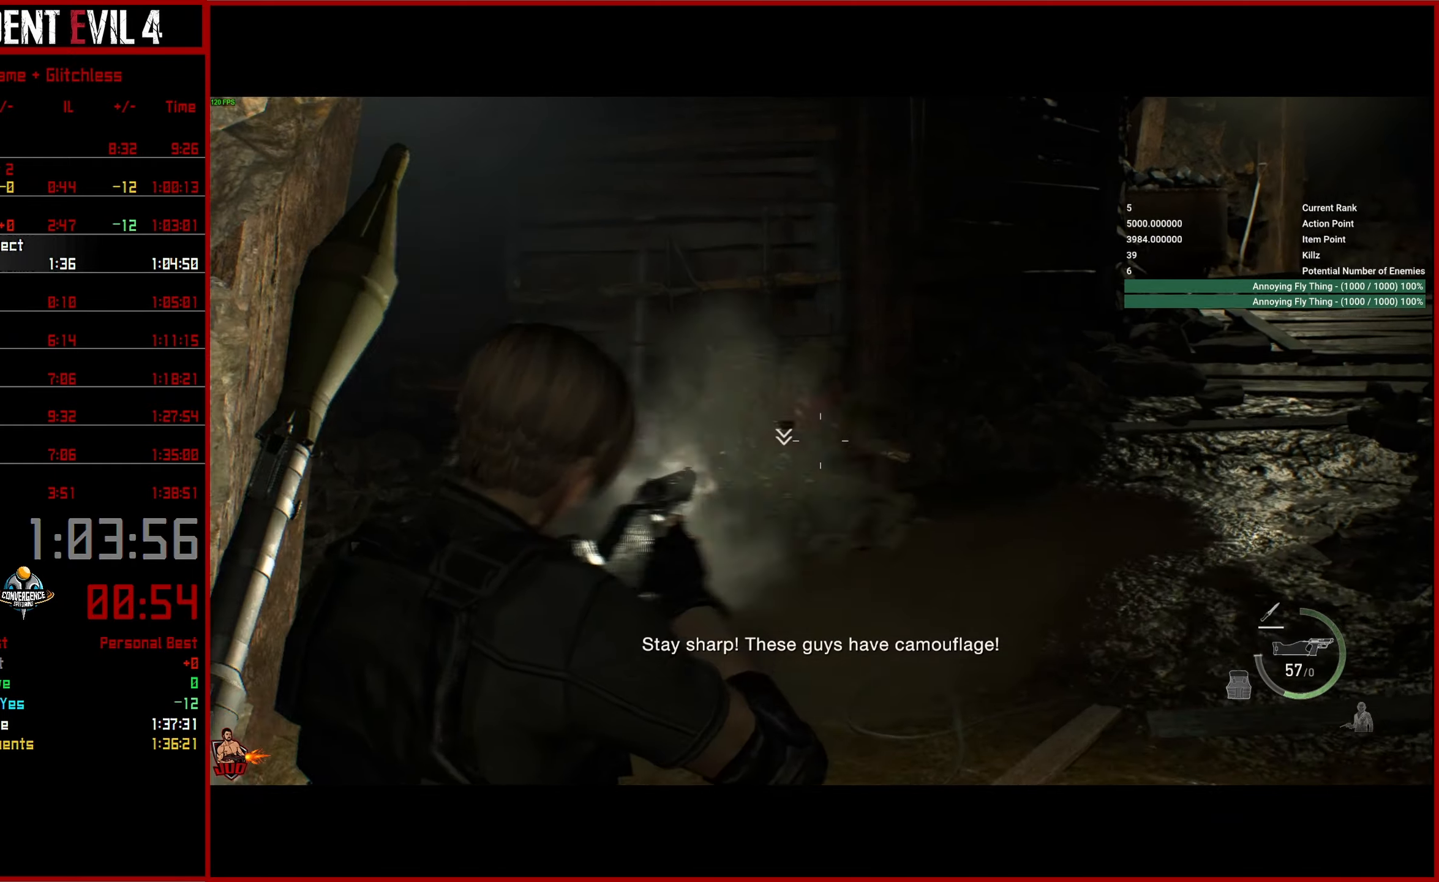
{"buttons": ["L3"], "left_stick": "up", "right_stick": "up-right", "button_events": [[50, "L2", "up"], [50, "R2", "up"], [100, "L3", "down"], [183, "L3", "up"], [250, "L3", "down"], [350, "L3", "up"], [417, "L3", "down"]]}
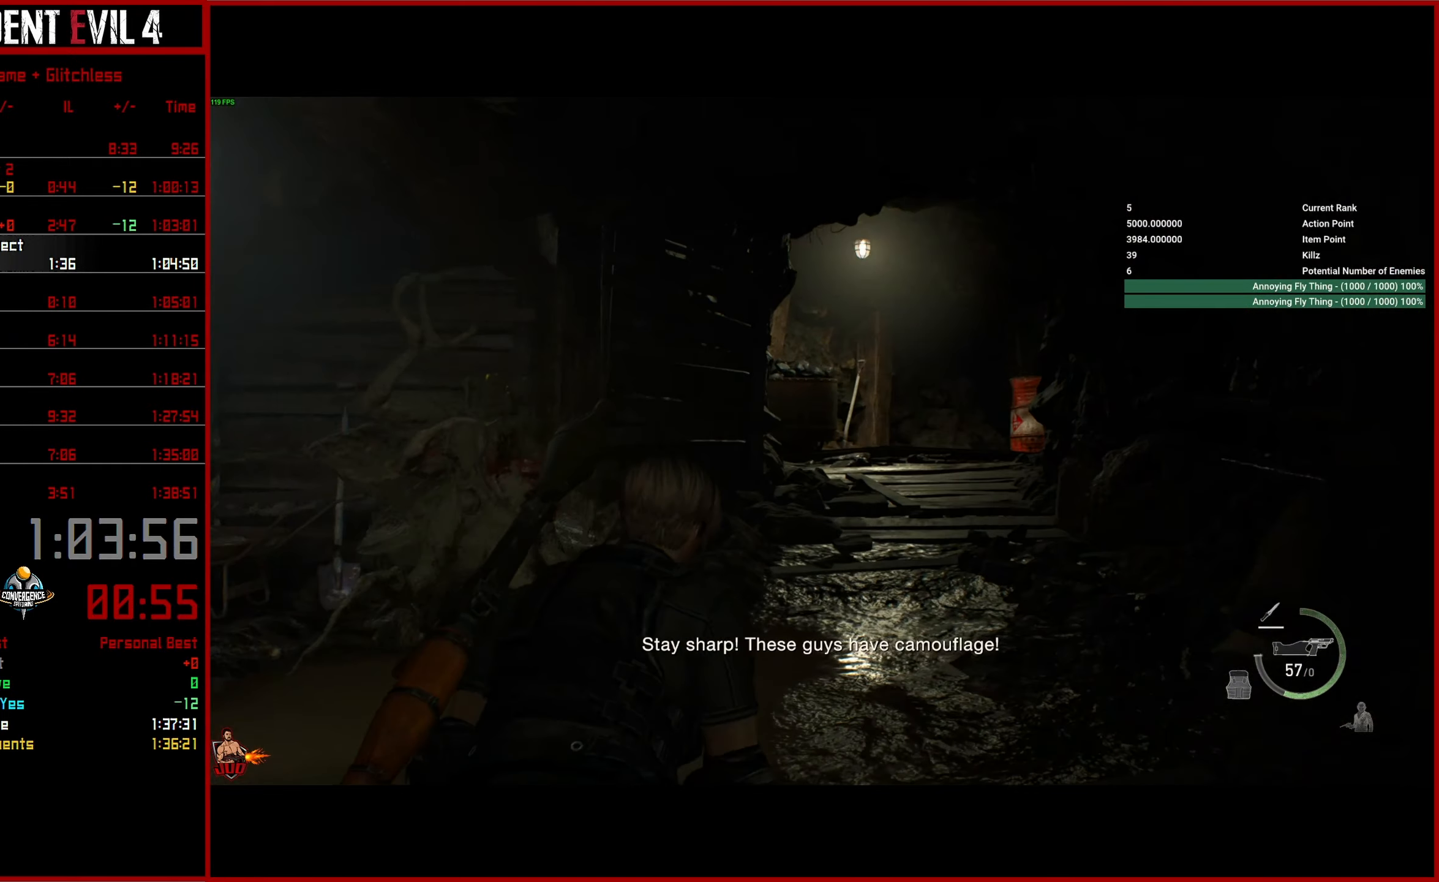
{"buttons": [], "left_stick": "up", "right_stick": "right", "button_events": [[33, "L3", "up"]]}
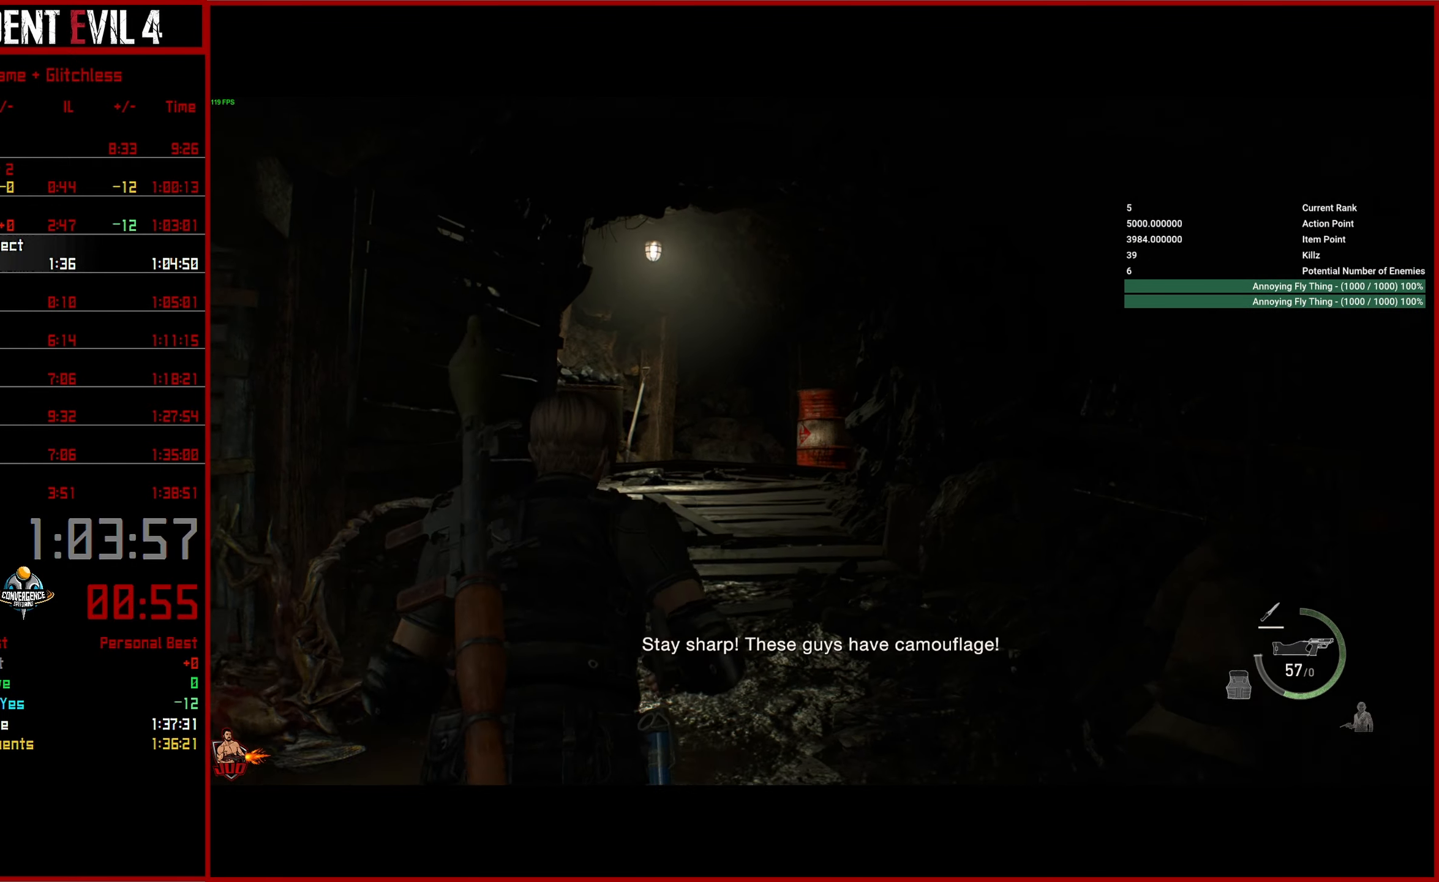
{"buttons": ["L2", "R2"], "left_stick": "up", "right_stick": "center", "button_events": [[250, "L2", "down"], [500, "R2", "down"]]}
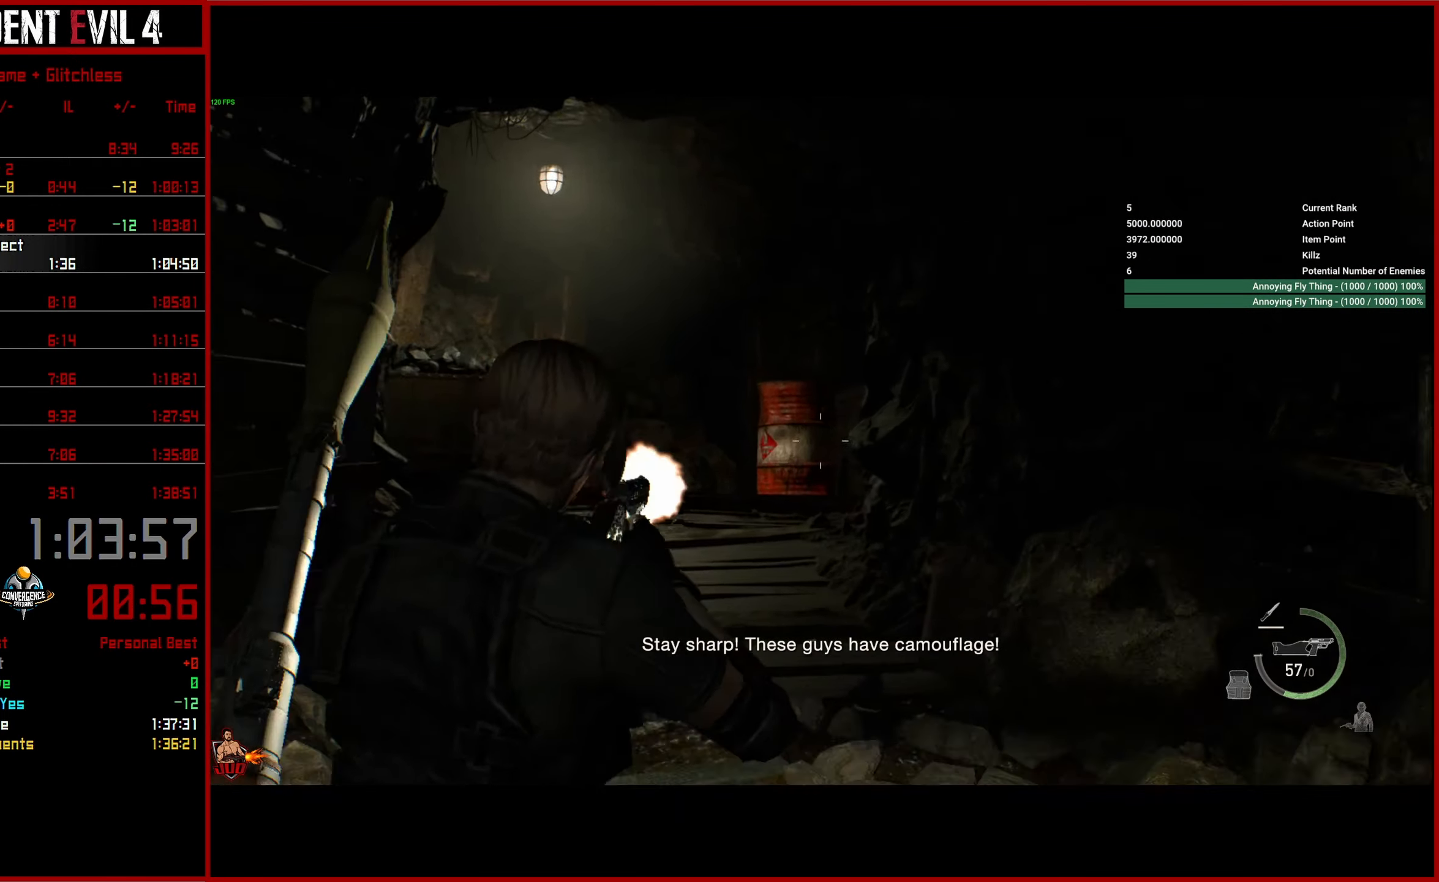
{"buttons": ["L3"], "left_stick": "up", "right_stick": "down-left", "button_events": [[67, "R2", "up"], [100, "L2", "up"], [167, "L3", "down"], [250, "L3", "up"], [317, "L3", "down"], [417, "L3", "up"], [483, "L3", "down"]]}
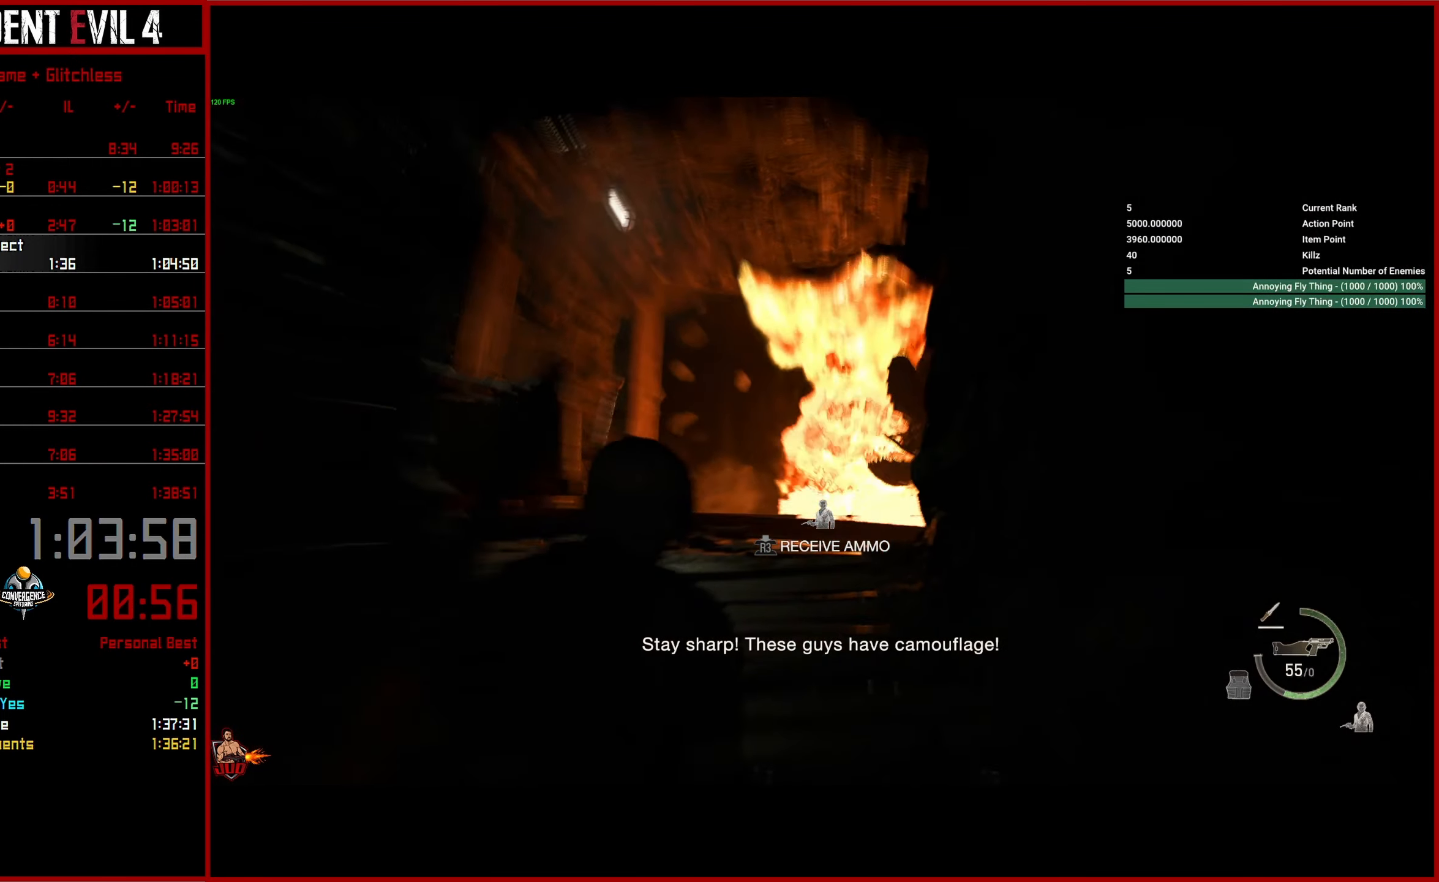
{"buttons": [], "left_stick": "up", "right_stick": "left", "button_events": [[100, "L3", "up"], [267, "R3", "down"], [367, "R3", "up"]]}
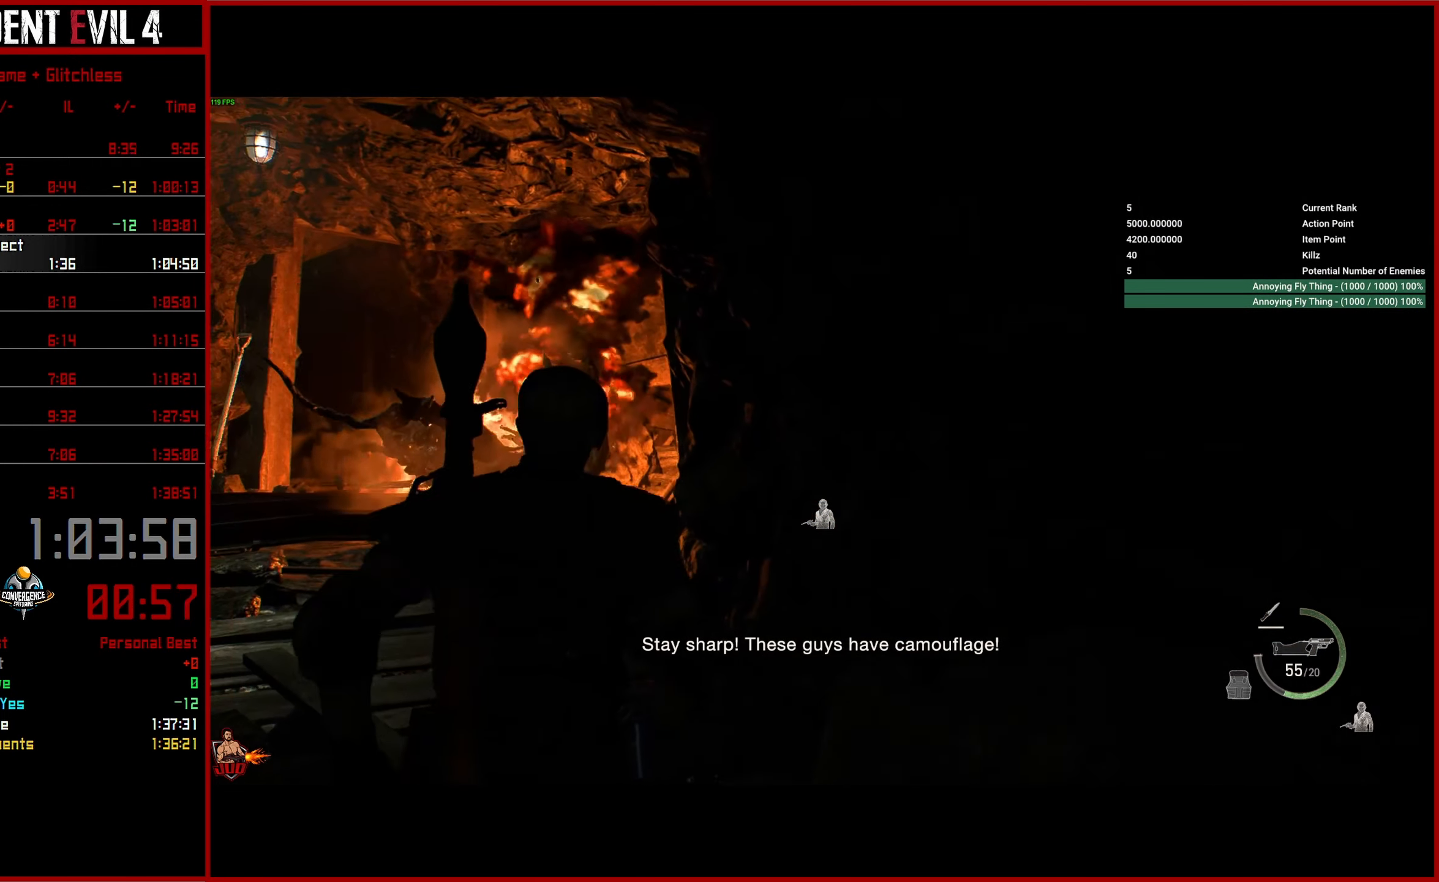
{"buttons": [], "left_stick": "up-left", "right_stick": "left", "button_events": []}
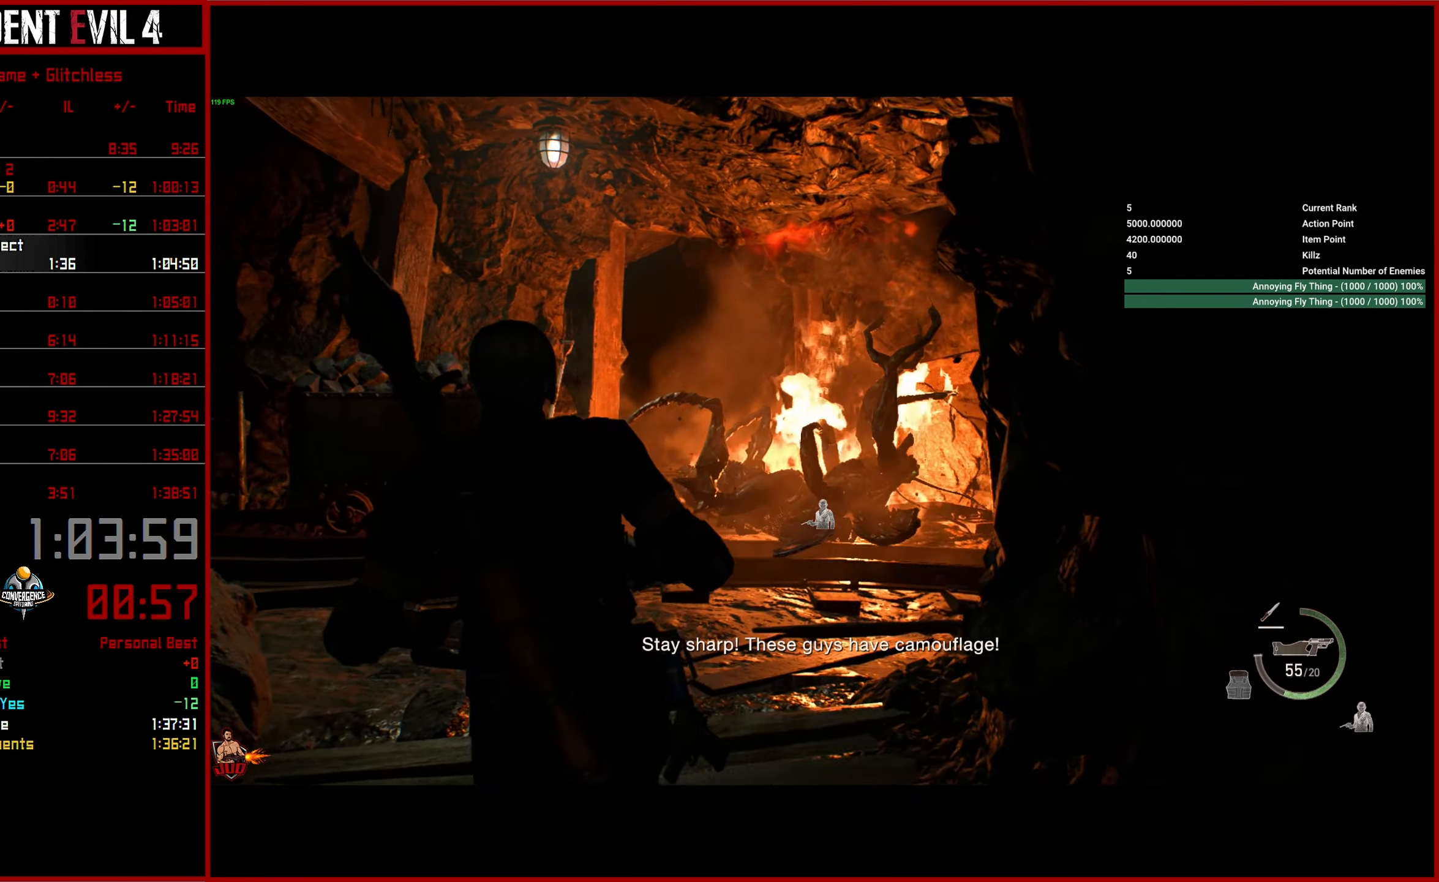
{"buttons": [], "left_stick": "up", "right_stick": "left"}
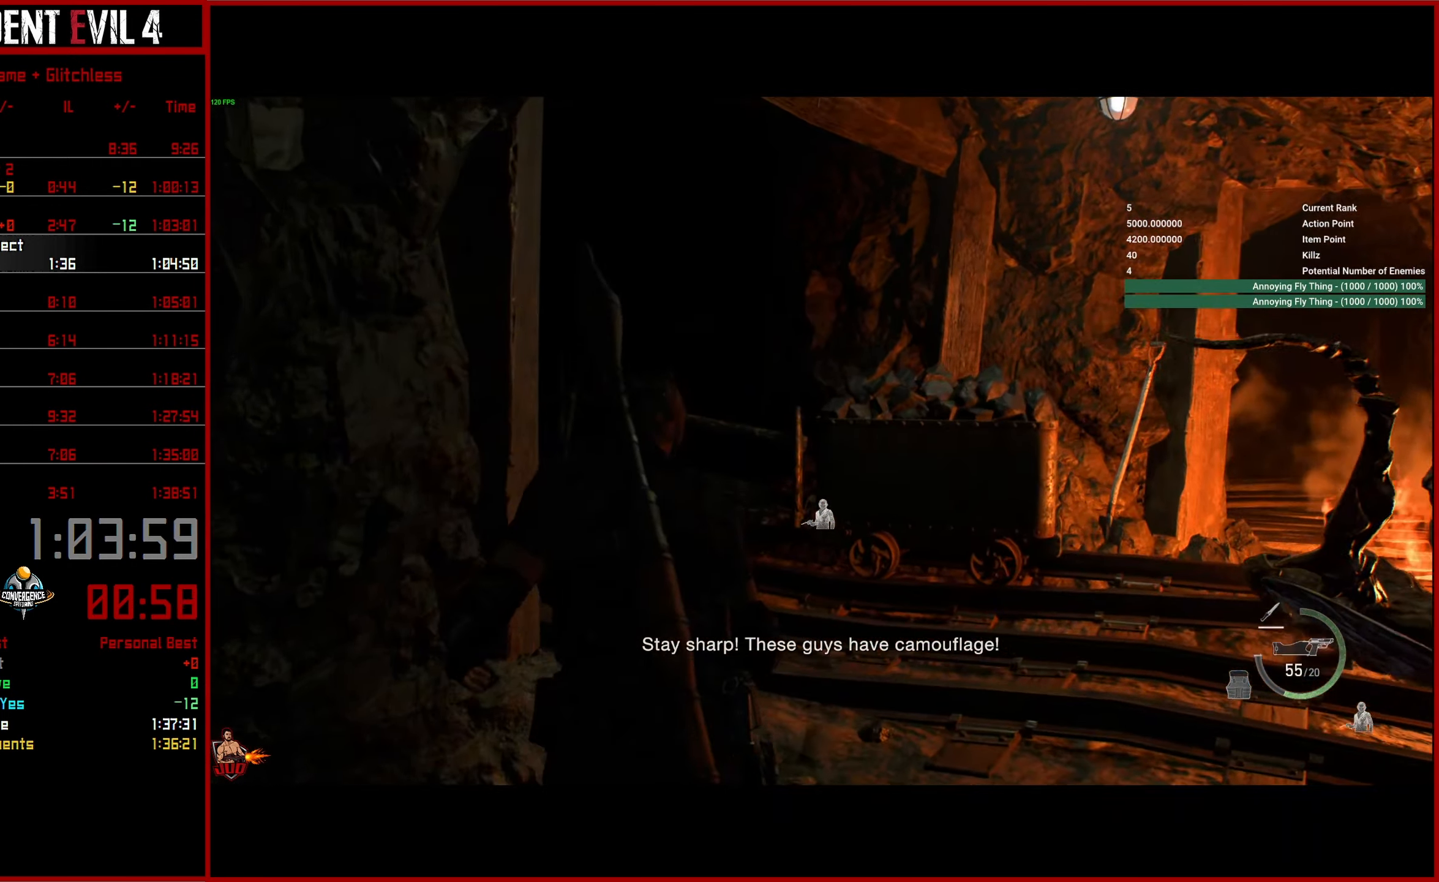
{"buttons": [], "left_stick": "up", "right_stick": "left", "button_events": []}
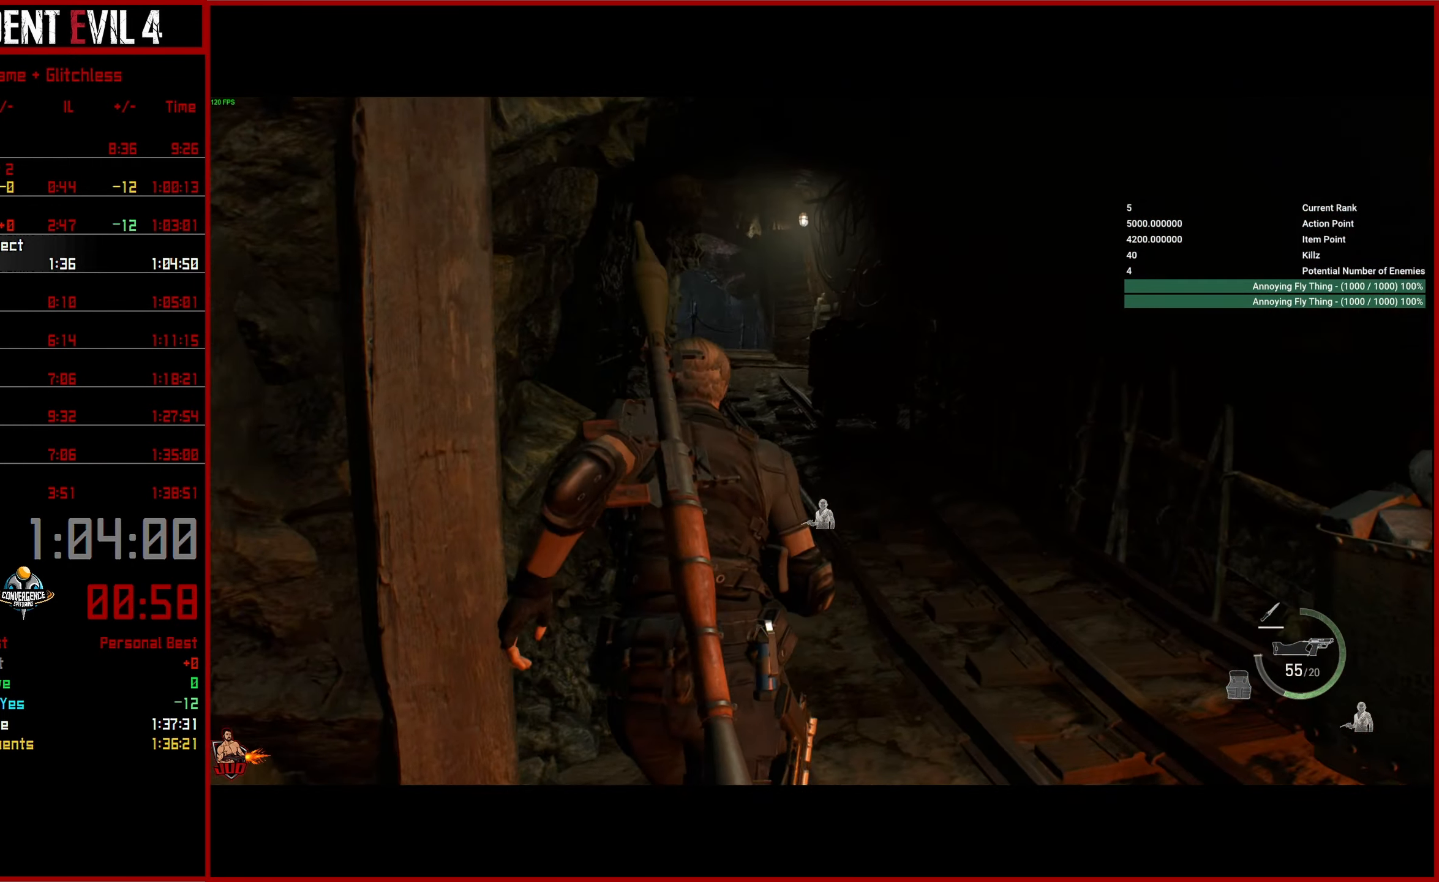
{"buttons": [], "left_stick": "up", "right_stick": "center", "button_events": []}